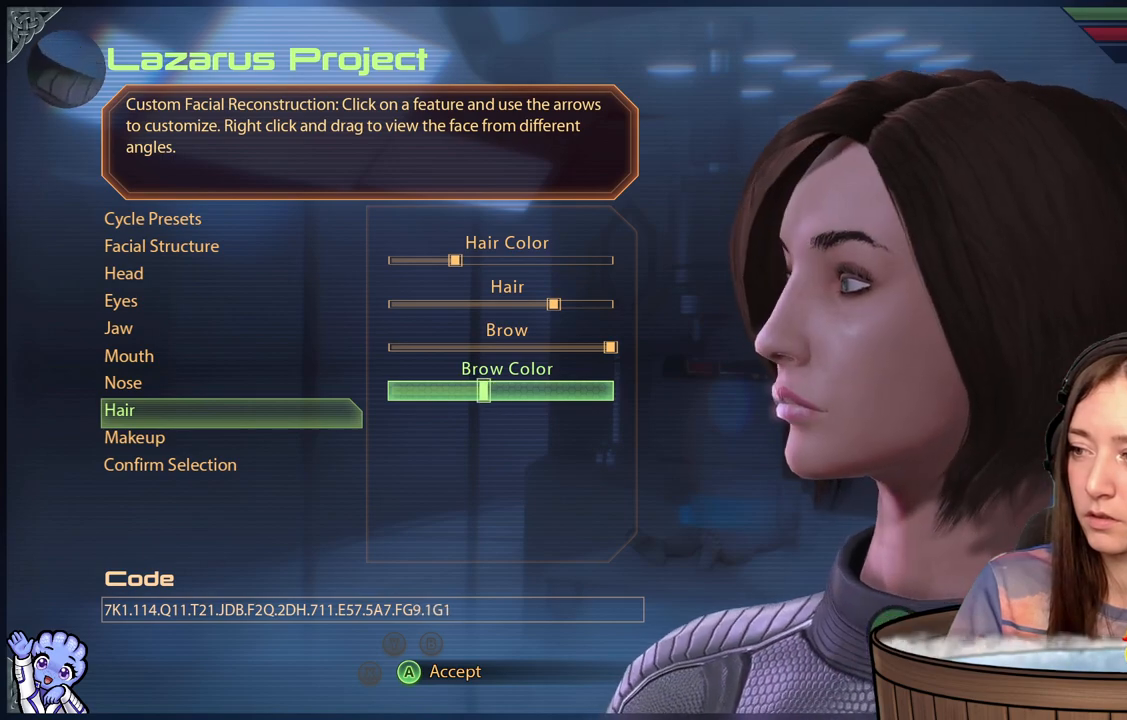
Gameplay with a controller (Xbox layout); each line is a JSON object with the inputs held at the frame after it. "events" lists button and stick changes between this image and that frame as [ms after this image, input, new state], when the widget could be followed in between.
{"buttons": [], "left_stick": "center", "right_stick": "center", "events": [[50, "right_stick", "down-right"], [383, "right_stick", "center"]]}
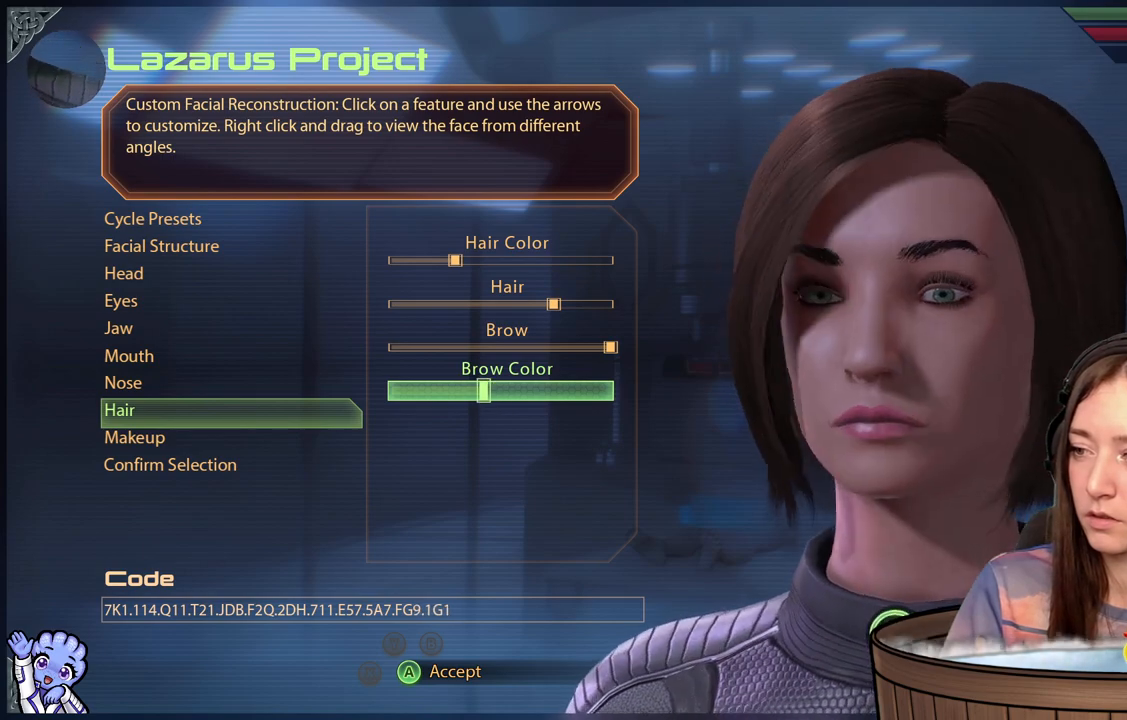
{"buttons": [], "left_stick": "center", "right_stick": "center", "events": []}
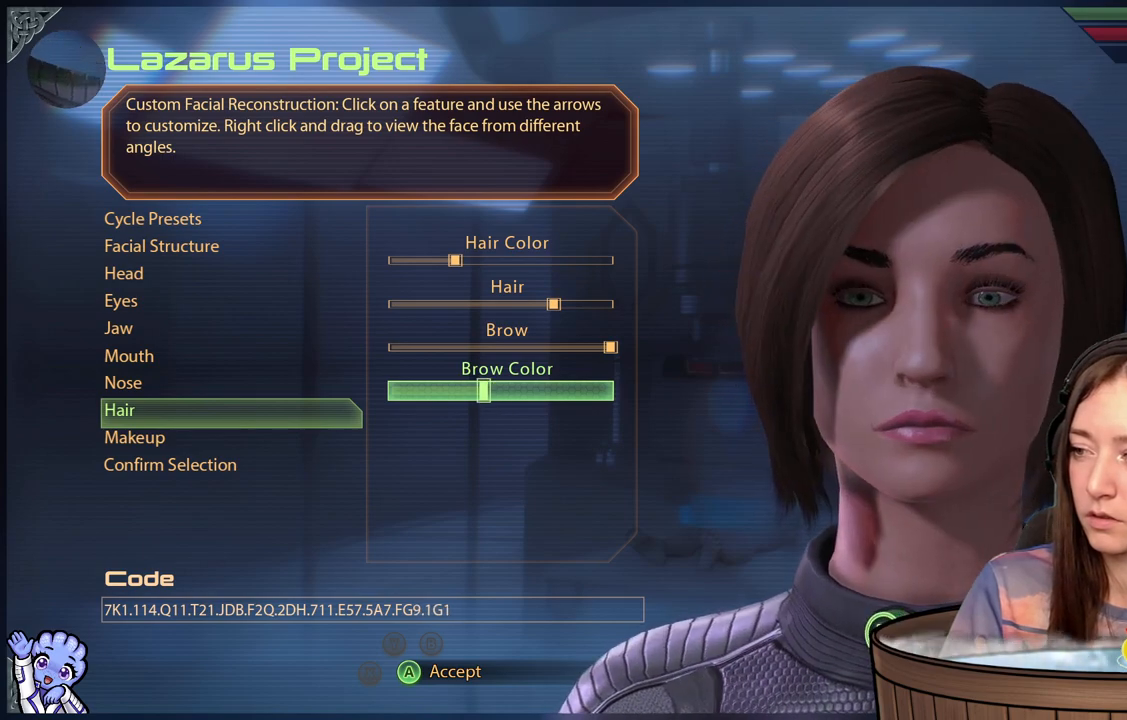
{"buttons": [], "left_stick": "center", "right_stick": "center", "events": []}
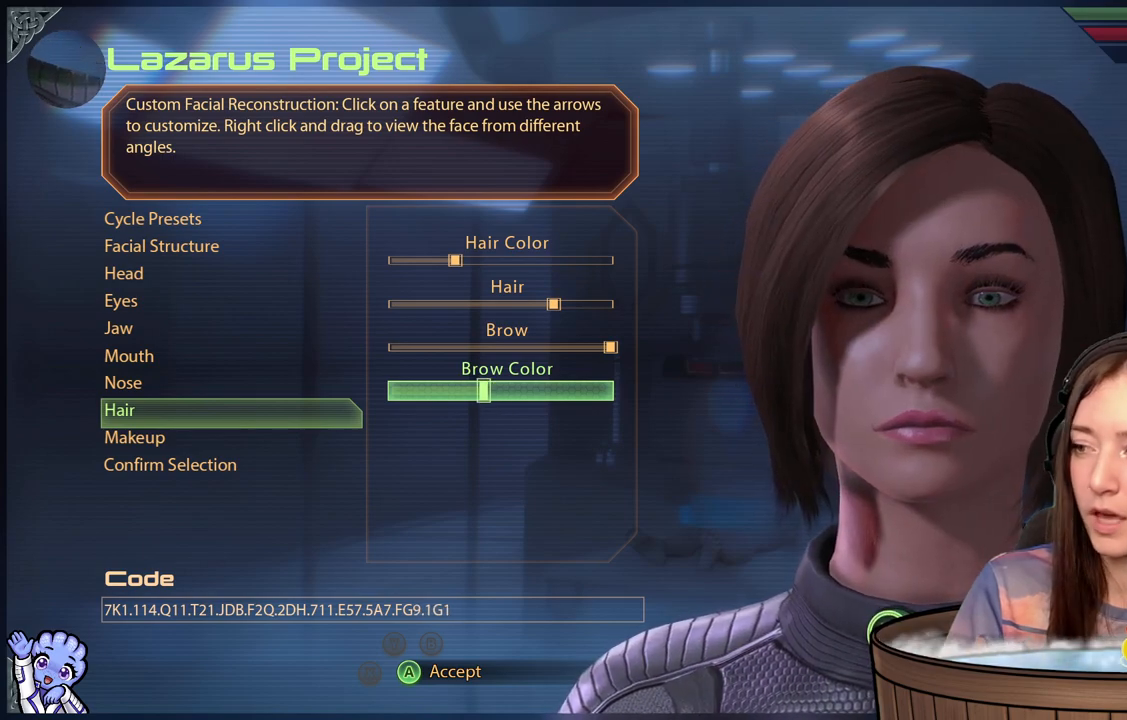
{"buttons": [], "left_stick": "center", "right_stick": "center", "events": []}
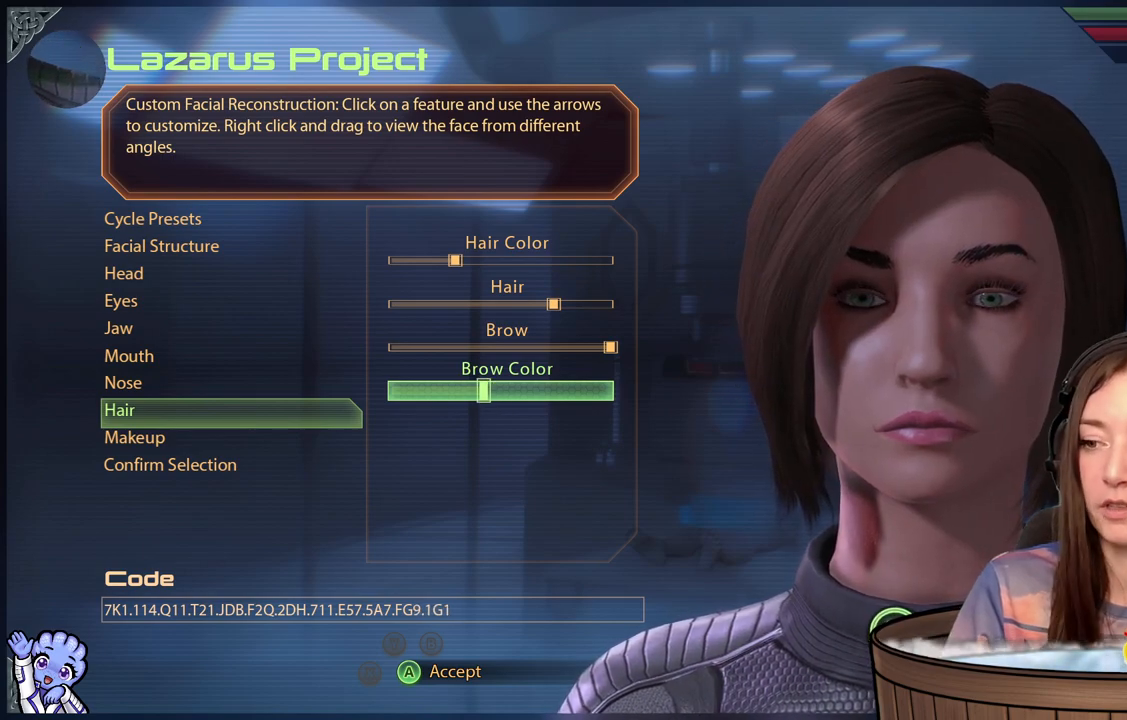
{"buttons": [], "left_stick": "left", "right_stick": "center", "events": [[250, "left_stick", "left"]]}
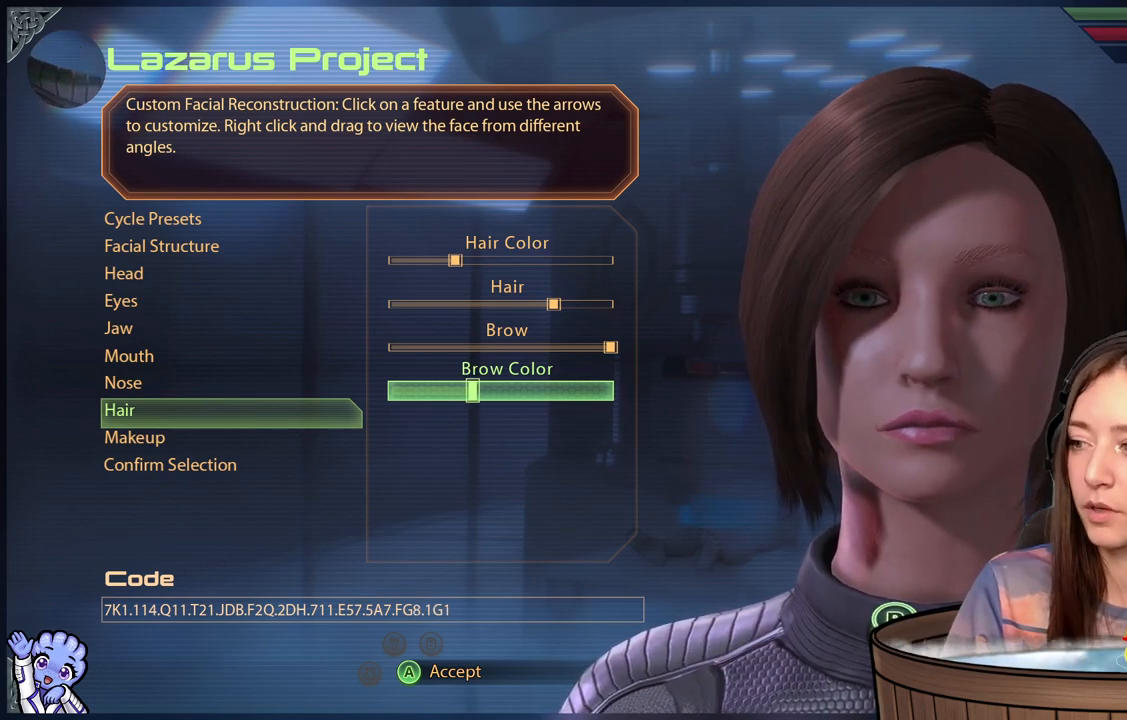
{"buttons": [], "left_stick": "down-right", "right_stick": "center", "events": [[50, "left_stick", "center"], [250, "left_stick", "right"], [350, "left_stick", "center"], [400, "left_stick", "down-right"]]}
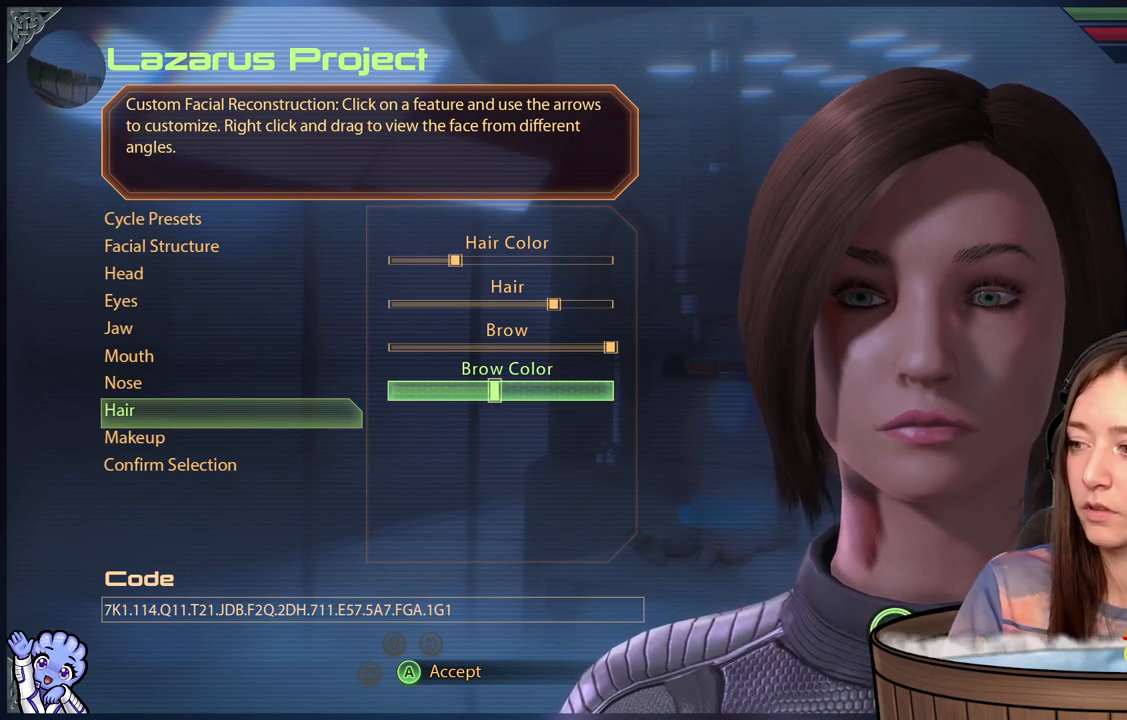
{"buttons": [], "left_stick": "right", "right_stick": "center", "events": [[50, "left_stick", "center"], [467, "left_stick", "right"]]}
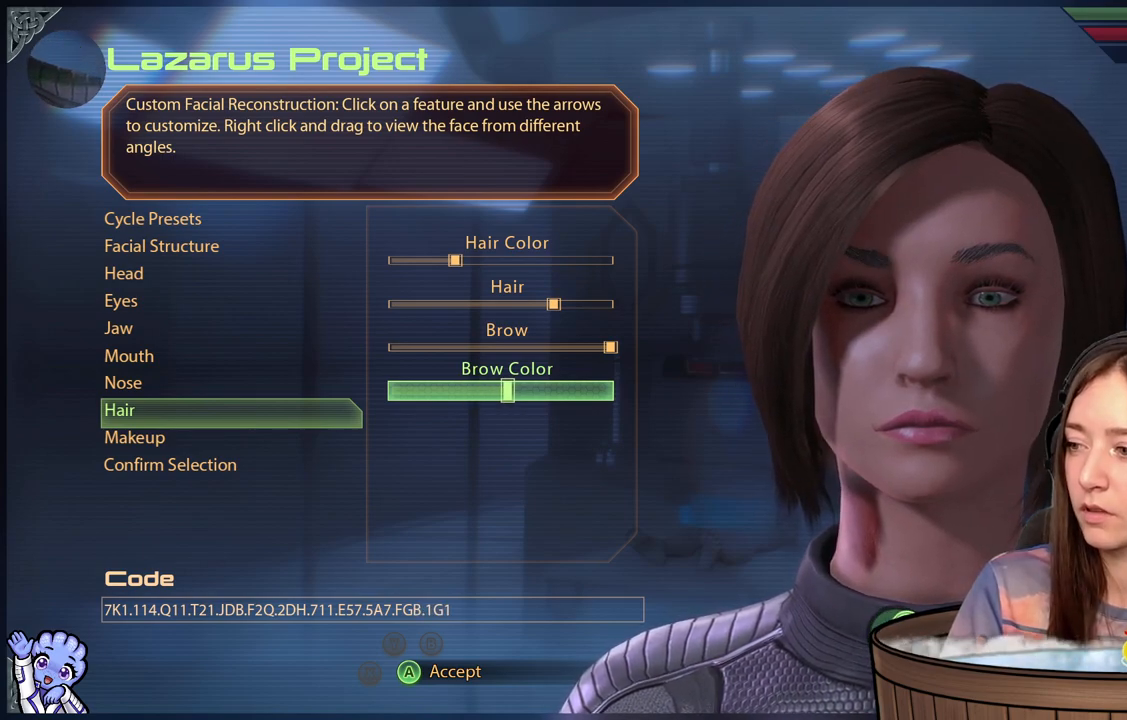
{"buttons": [], "left_stick": "right", "right_stick": "center", "events": [[117, "left_stick", "center"], [417, "left_stick", "right"]]}
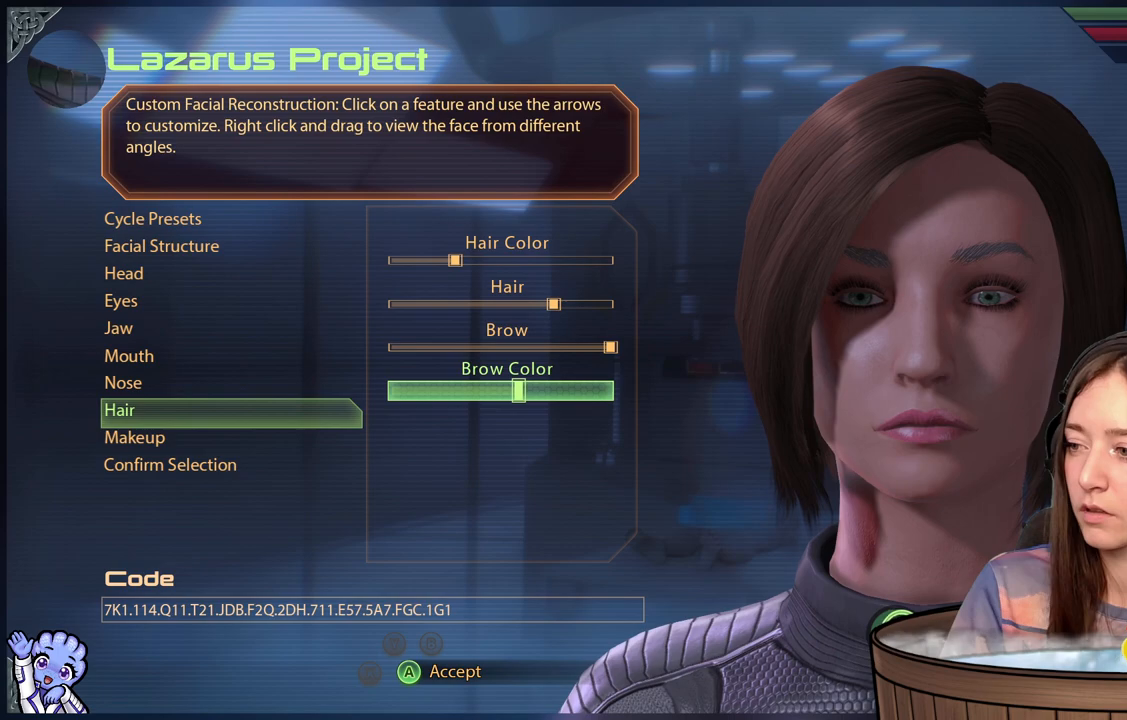
{"buttons": [], "left_stick": "center", "right_stick": "center", "events": [[67, "left_stick", "center"], [267, "left_stick", "right"], [467, "left_stick", "center"]]}
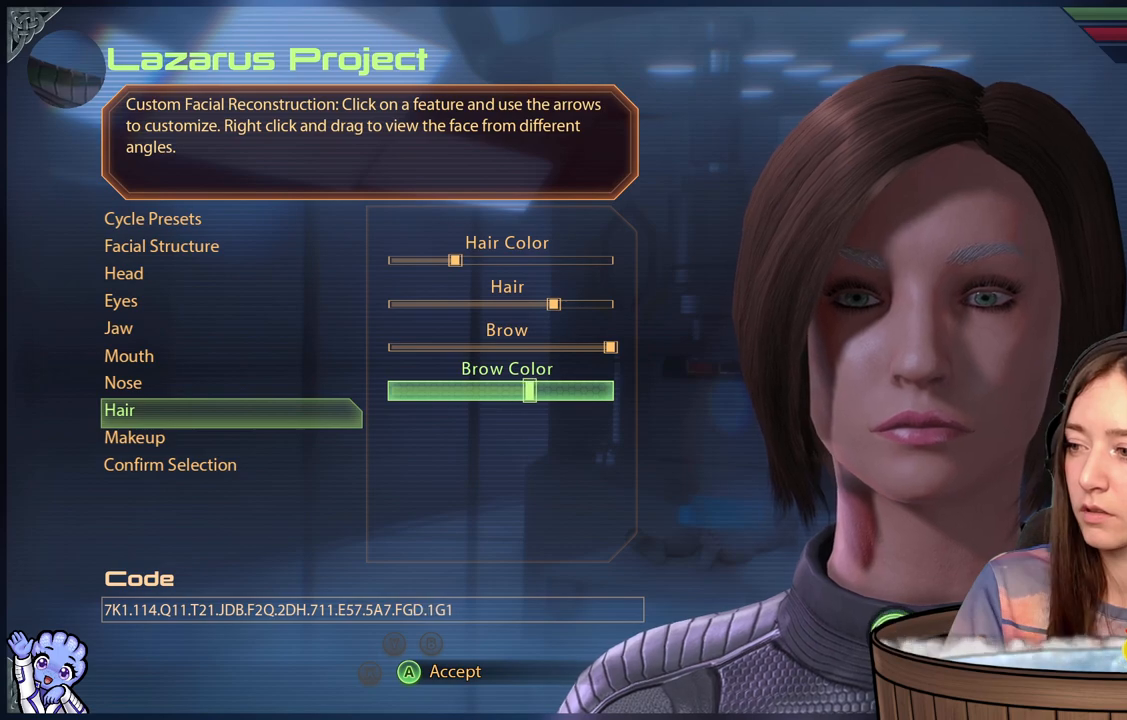
{"buttons": [], "left_stick": "center", "right_stick": "center", "events": [[33, "left_stick", "left"], [233, "left_stick", "center"], [283, "left_stick", "down-left"], [333, "left_stick", "left"], [433, "left_stick", "center"]]}
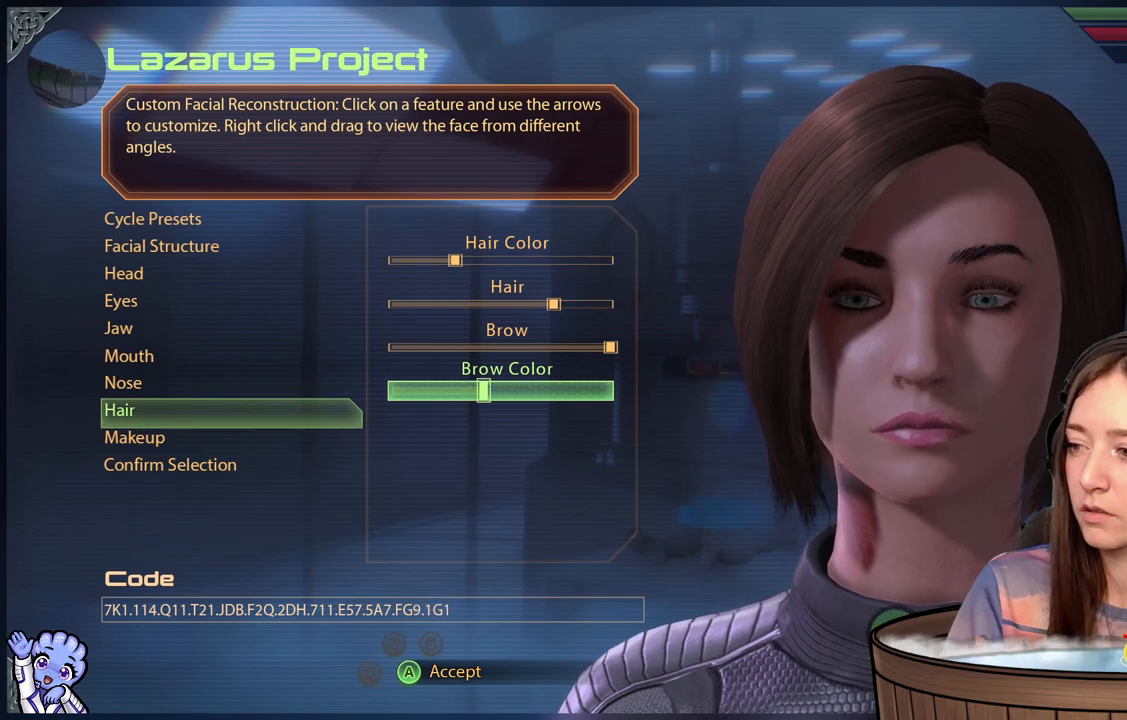
{"buttons": [], "left_stick": "left", "right_stick": "center", "events": [[33, "left_stick", "left"], [183, "left_stick", "center"], [267, "left_stick", "left"]]}
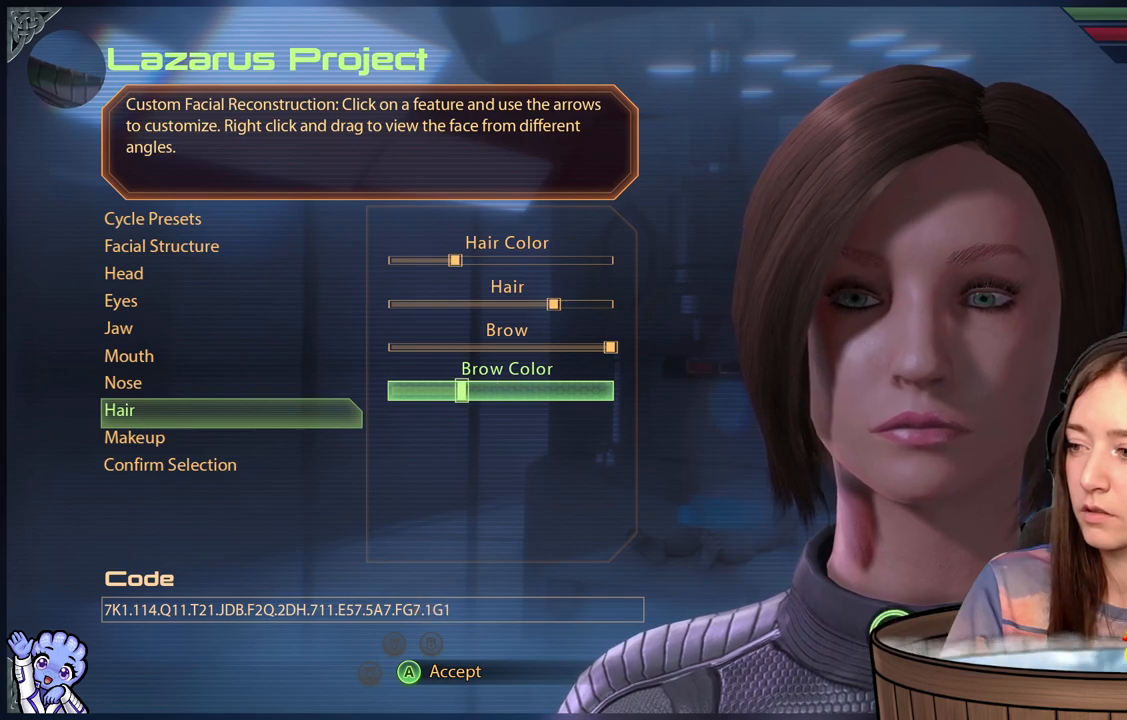
{"buttons": [], "left_stick": "left", "right_stick": "center", "events": []}
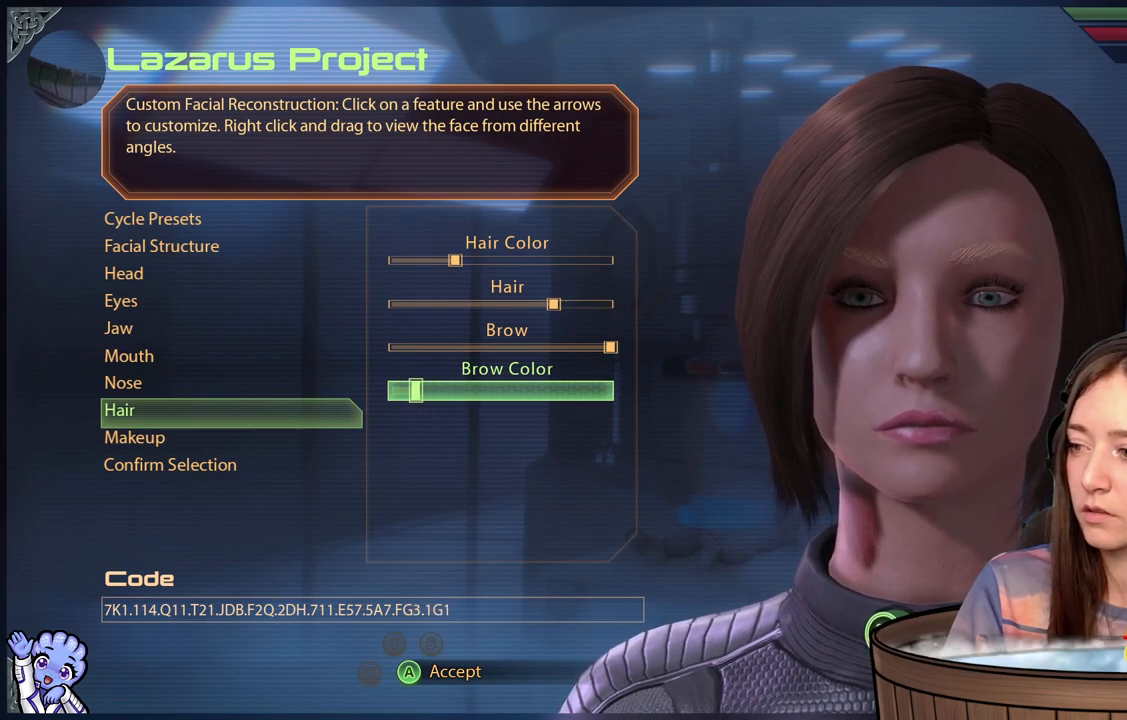
{"buttons": [], "left_stick": "left", "right_stick": "center", "events": []}
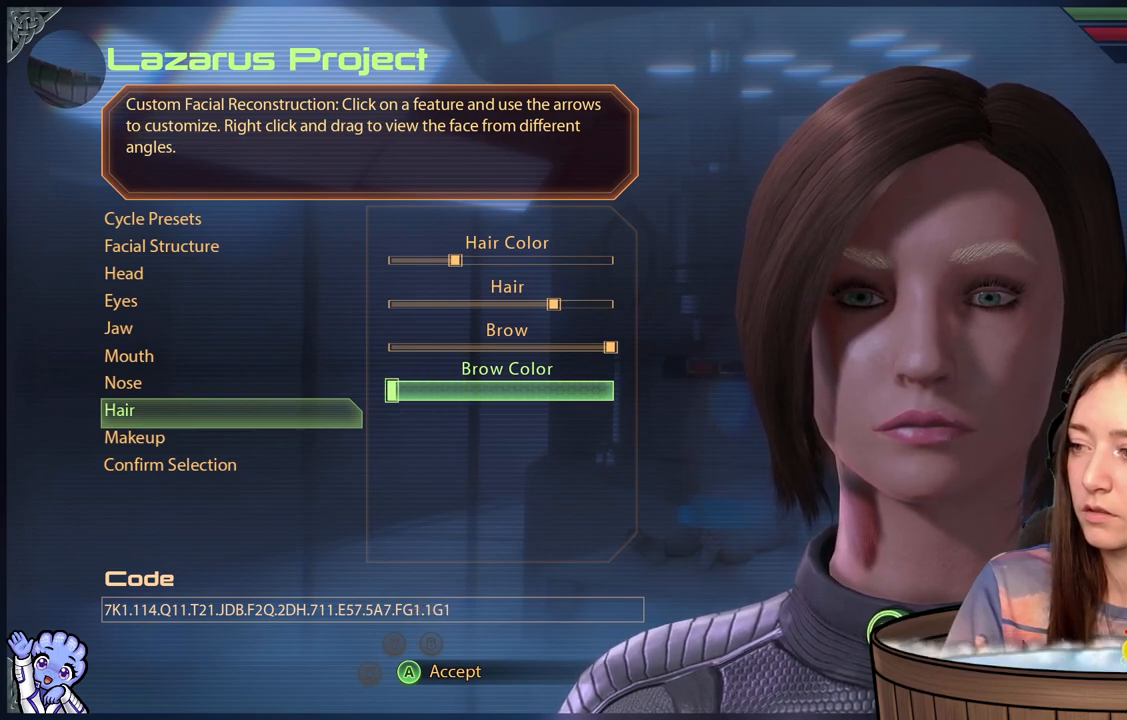
{"buttons": [], "left_stick": "right", "right_stick": "center", "events": [[333, "left_stick", "center"], [433, "left_stick", "down-right"], [483, "left_stick", "right"]]}
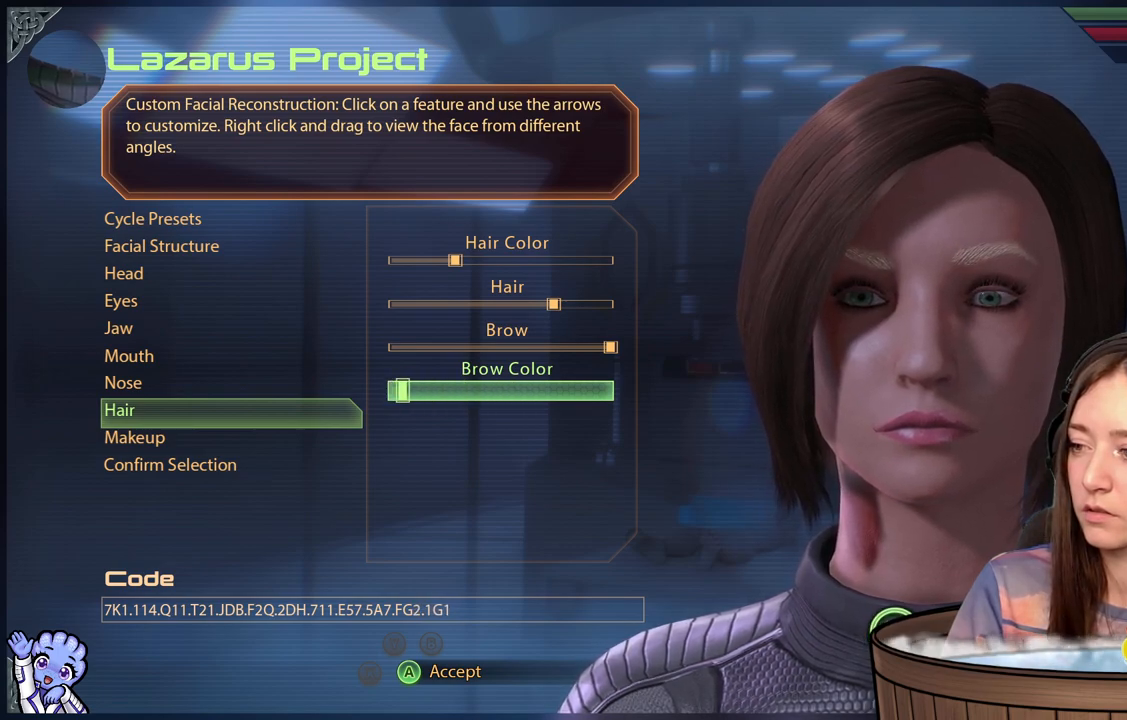
{"buttons": [], "left_stick": "right", "right_stick": "center", "events": []}
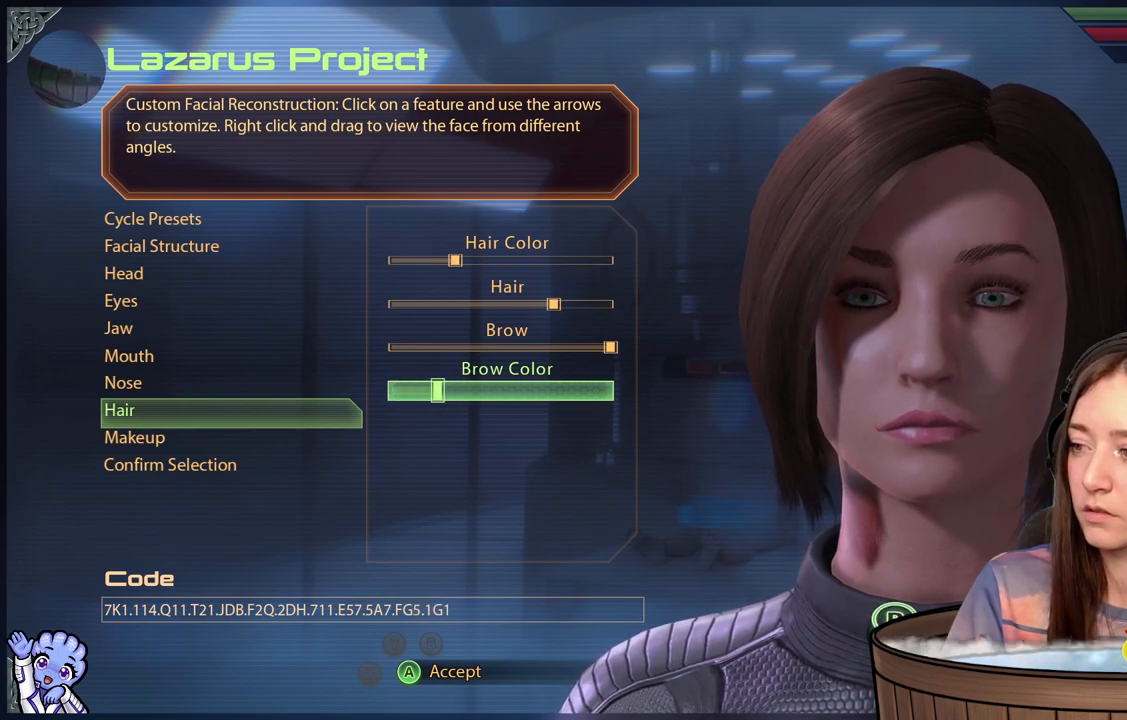
{"buttons": [], "left_stick": "center", "right_stick": "center", "events": [[350, "left_stick", "center"]]}
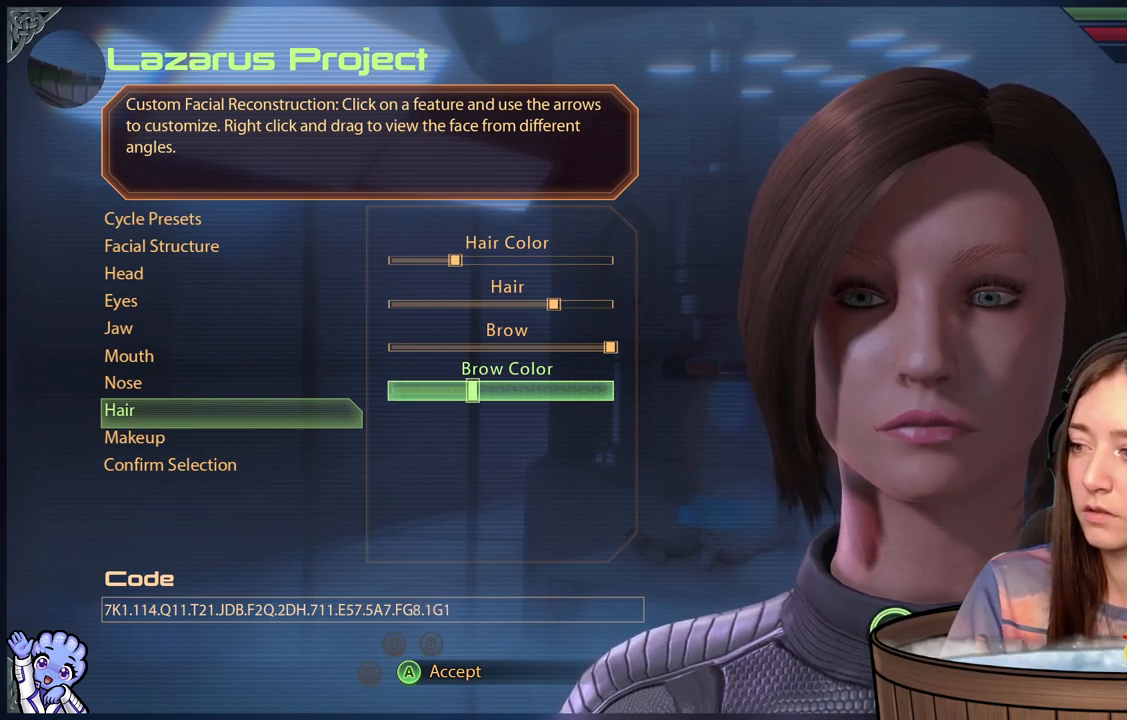
{"buttons": [], "left_stick": "down-right", "right_stick": "center", "events": [[167, "left_stick", "right"], [350, "left_stick", "center"], [400, "left_stick", "down-right"]]}
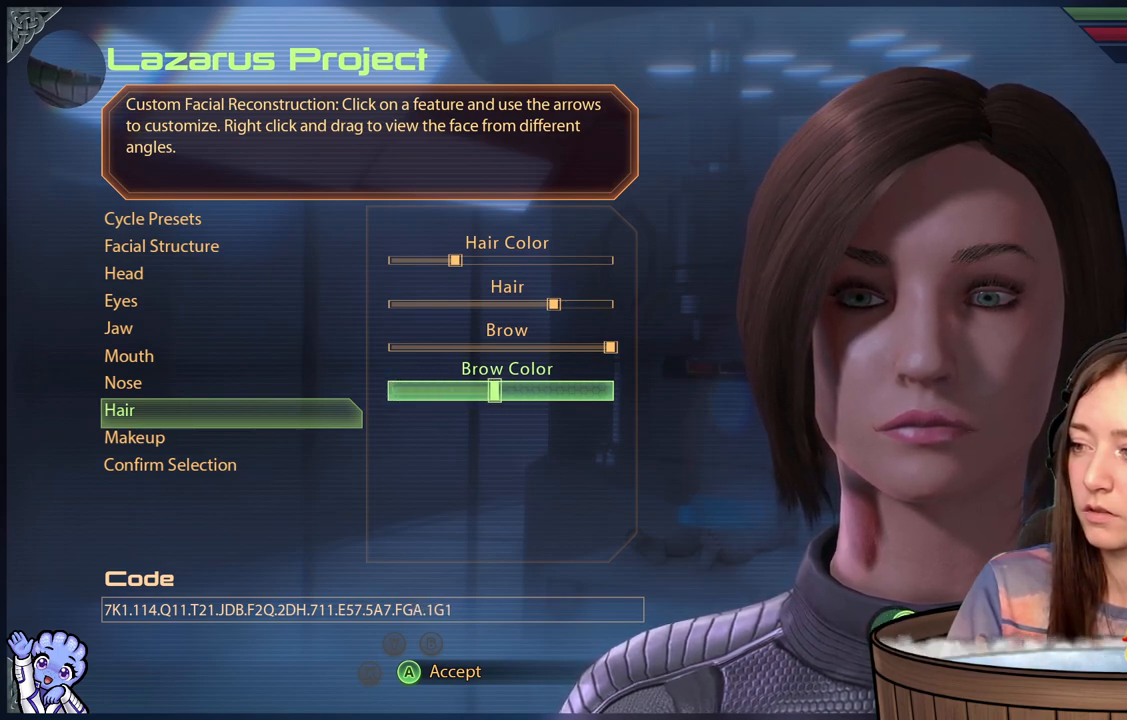
{"buttons": [], "left_stick": "center", "right_stick": "center", "events": [[100, "left_stick", "center"], [200, "left_stick", "left"], [400, "left_stick", "center"]]}
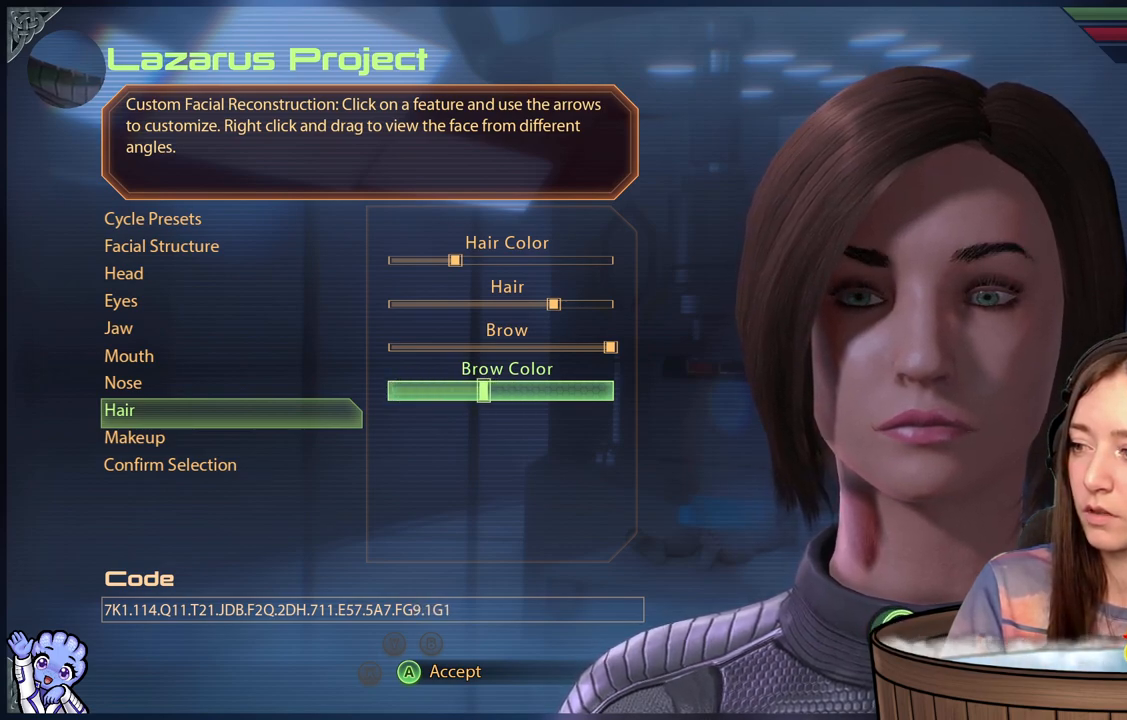
{"buttons": [], "left_stick": "center", "right_stick": "center", "events": [[300, "A", "down"], [400, "A", "up"]]}
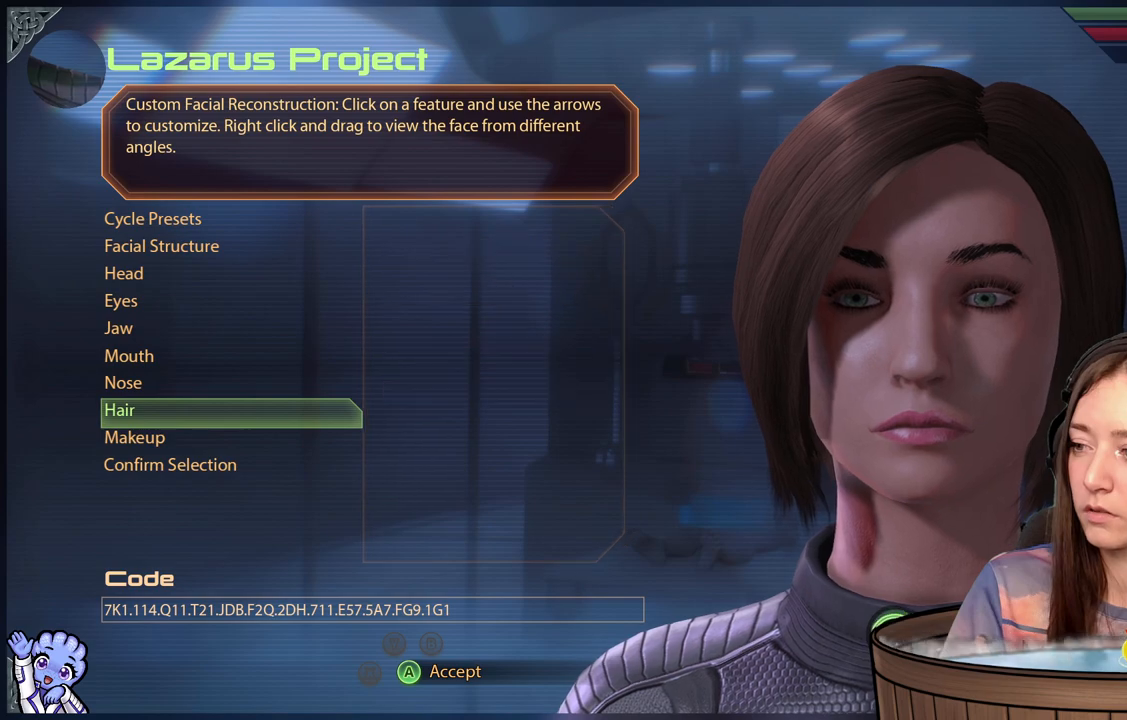
{"buttons": [], "left_stick": "center", "right_stick": "left", "events": [[417, "right_stick", "down-left"], [467, "right_stick", "left"]]}
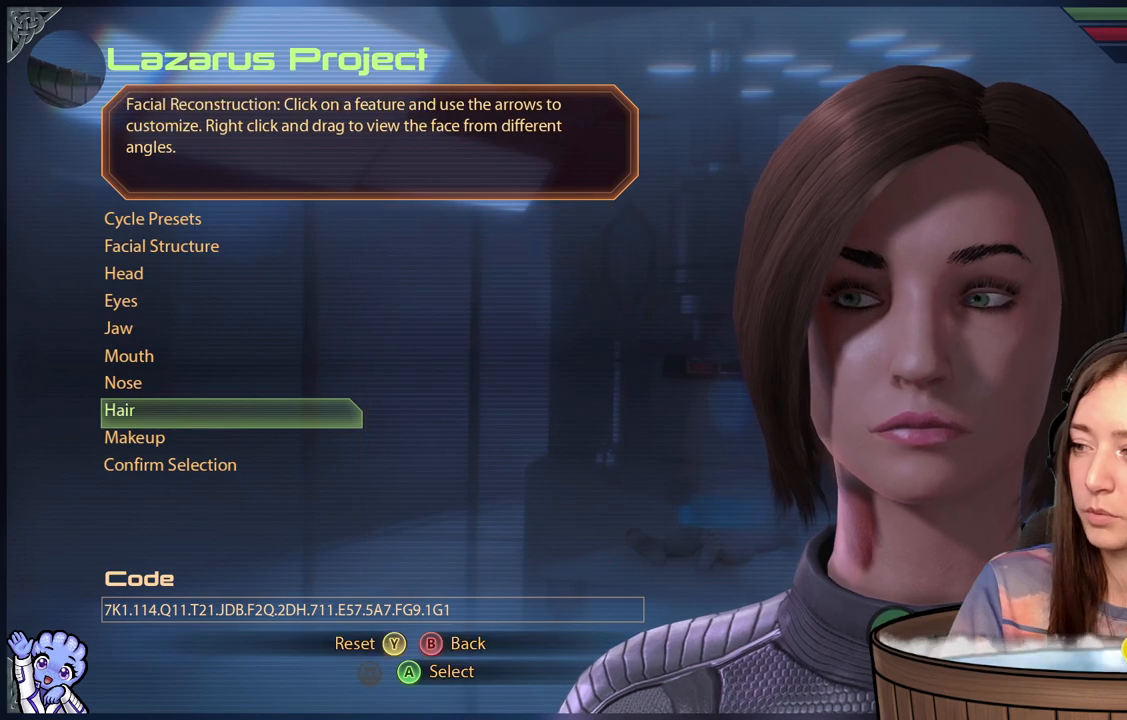
{"buttons": [], "left_stick": "center", "right_stick": "center", "events": [[367, "right_stick", "center"]]}
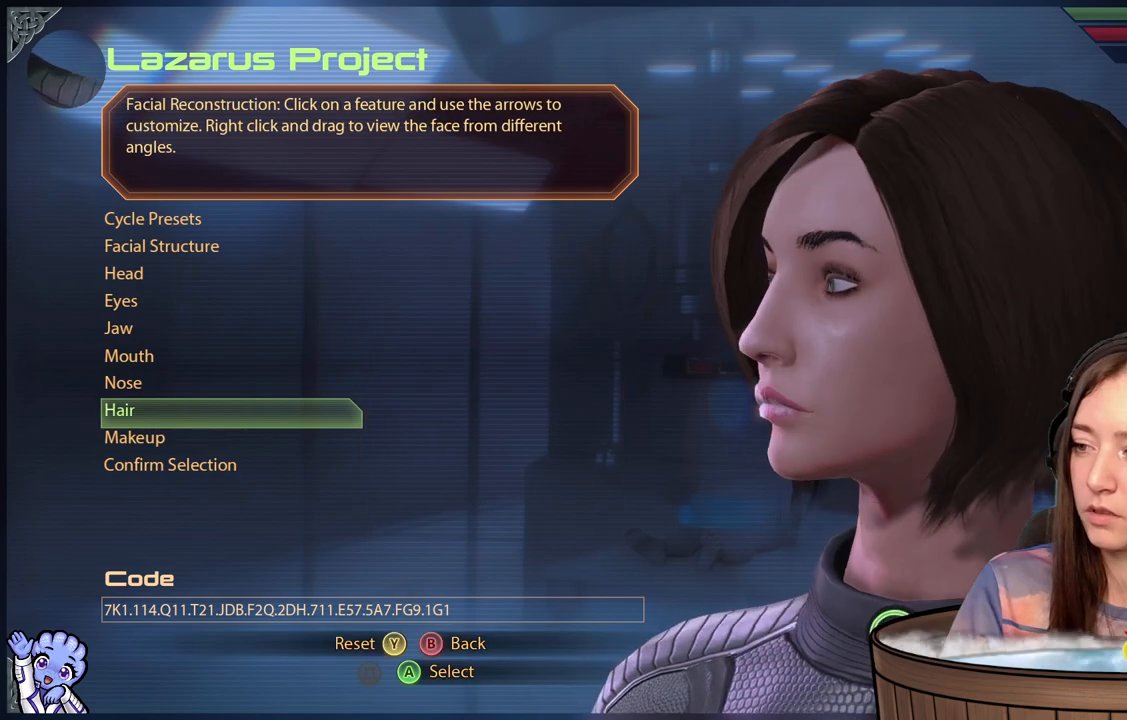
{"buttons": [], "left_stick": "center", "right_stick": "right", "events": [[400, "right_stick", "right"]]}
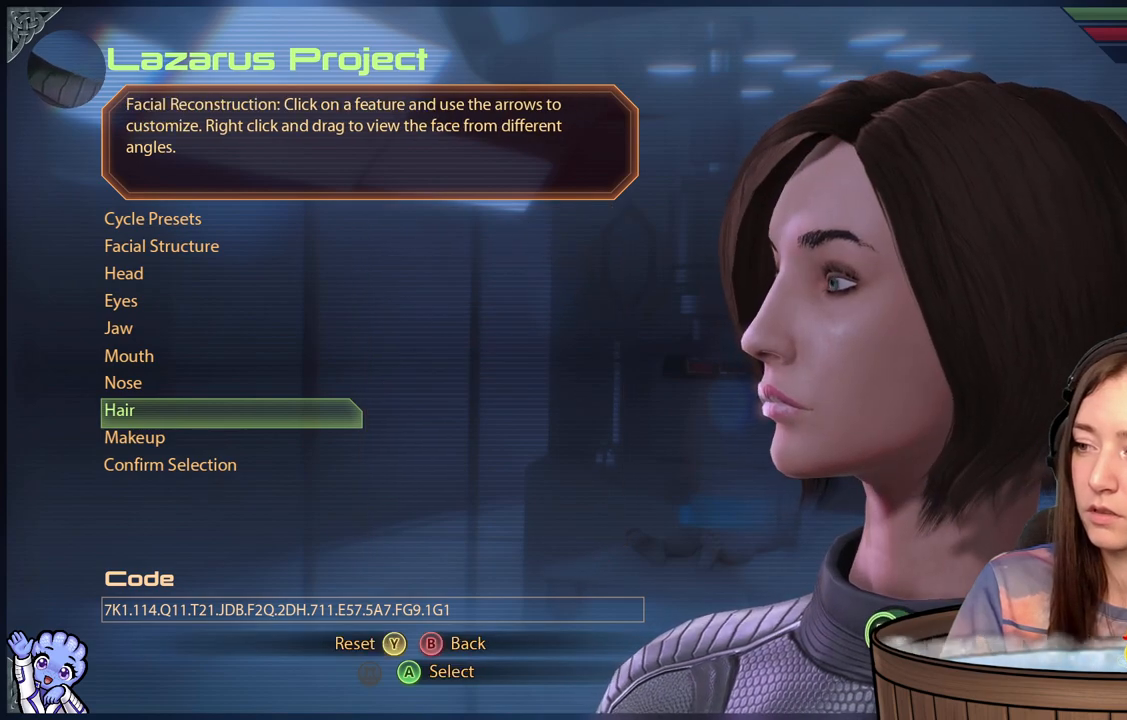
{"buttons": [], "left_stick": "center", "right_stick": "center", "events": [[150, "right_stick", "center"]]}
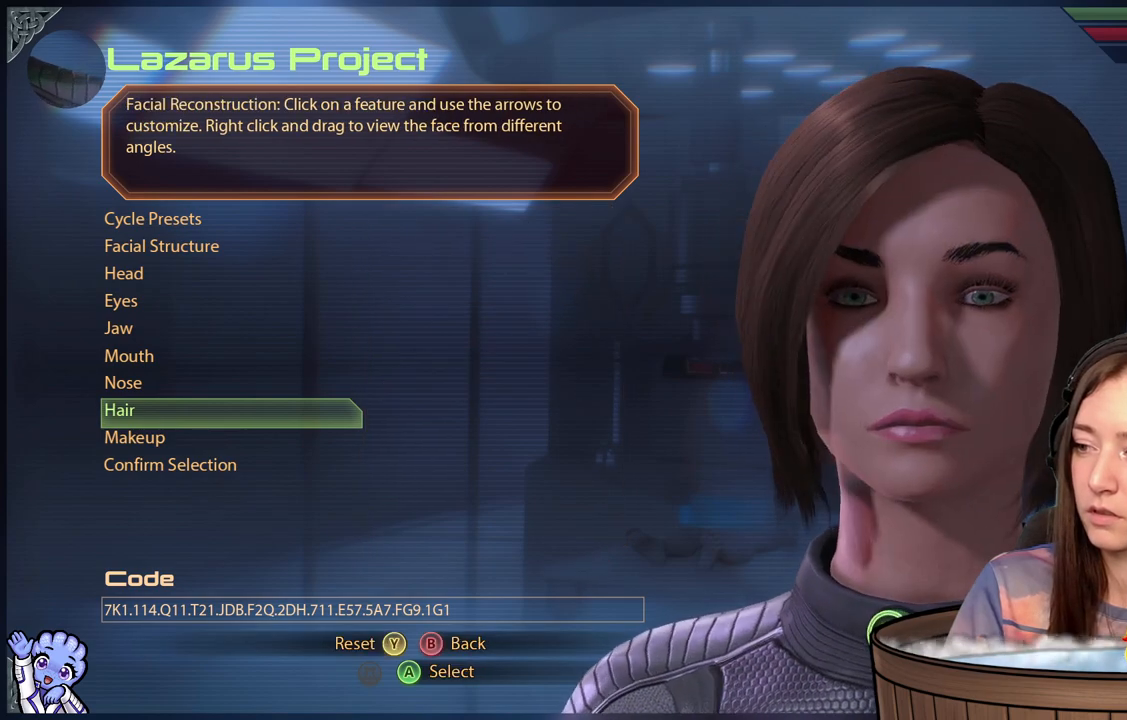
{"buttons": [], "left_stick": "center", "right_stick": "center", "events": []}
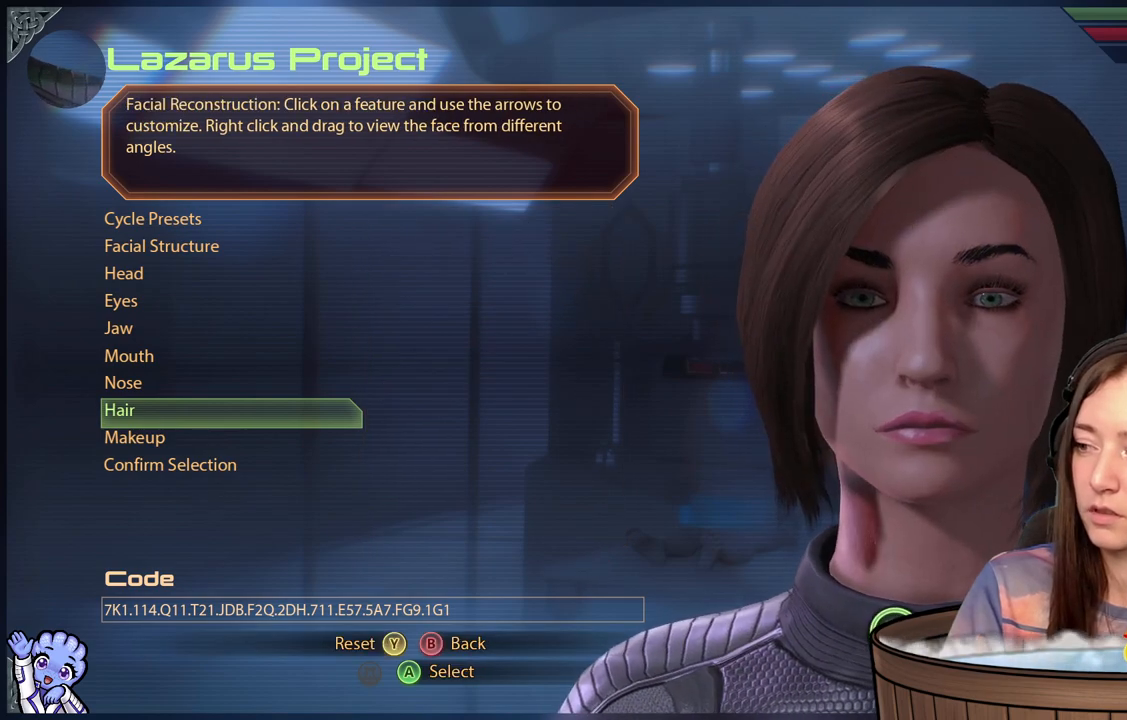
{"buttons": [], "left_stick": "center", "right_stick": "center", "events": []}
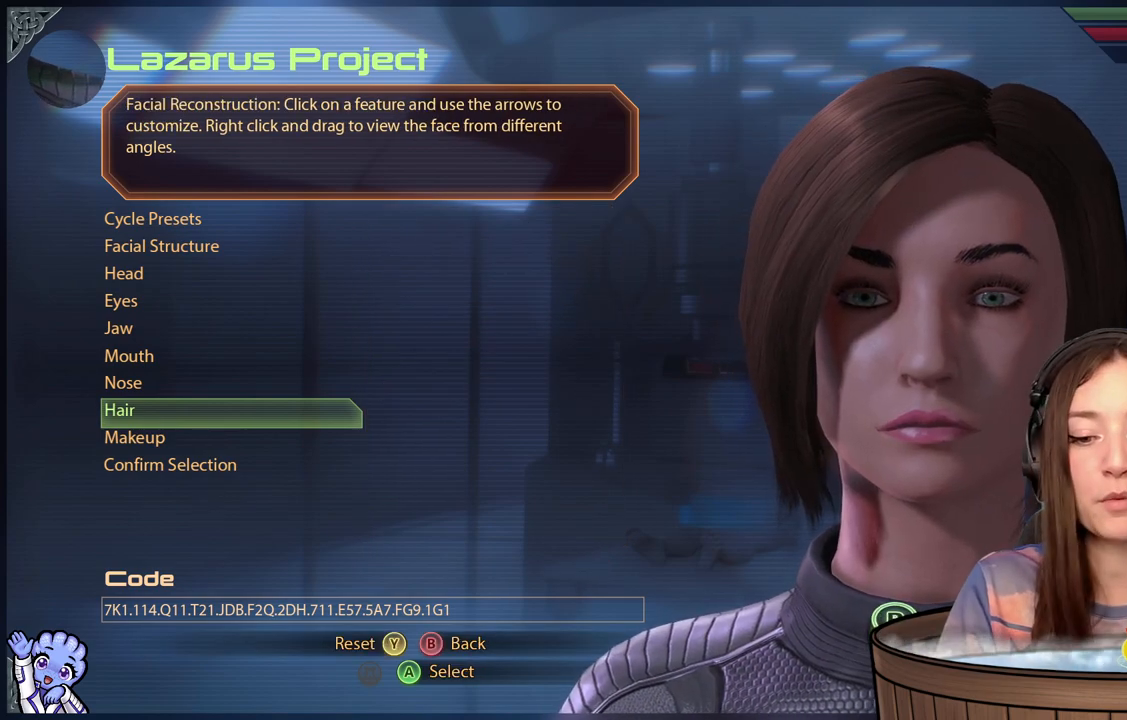
{"buttons": [], "left_stick": "center", "right_stick": "center", "events": [[283, "right_stick", "up-right"], [433, "right_stick", "center"]]}
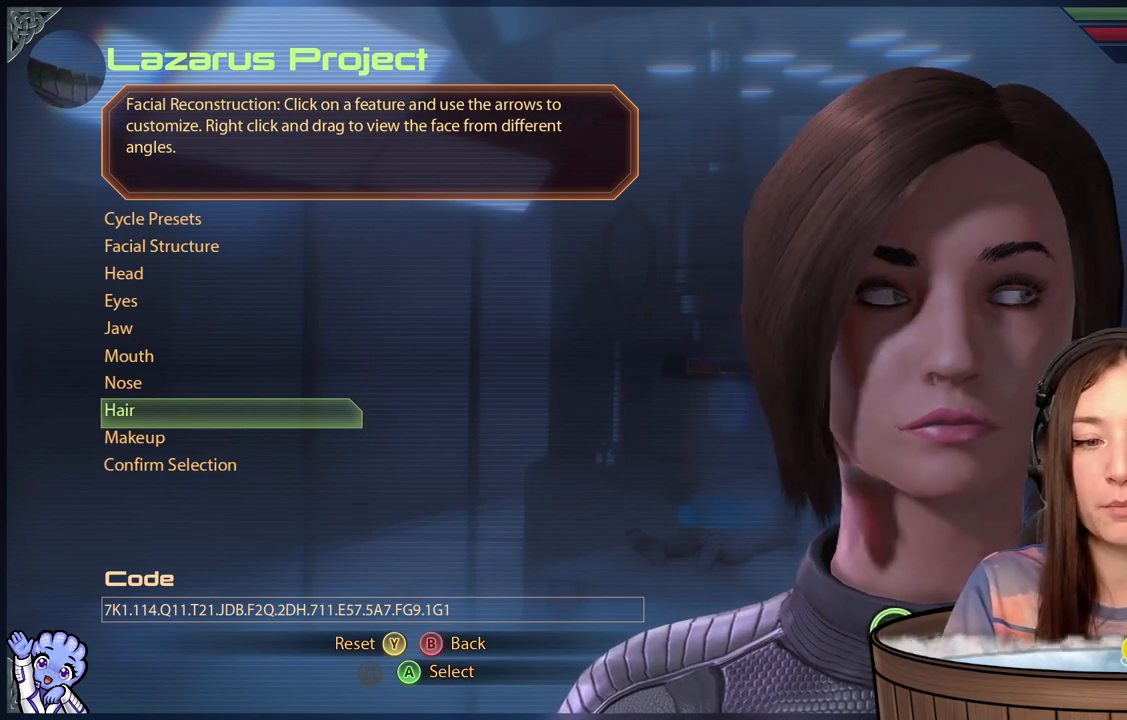
{"buttons": [], "left_stick": "center", "right_stick": "left", "events": [[183, "right_stick", "left"]]}
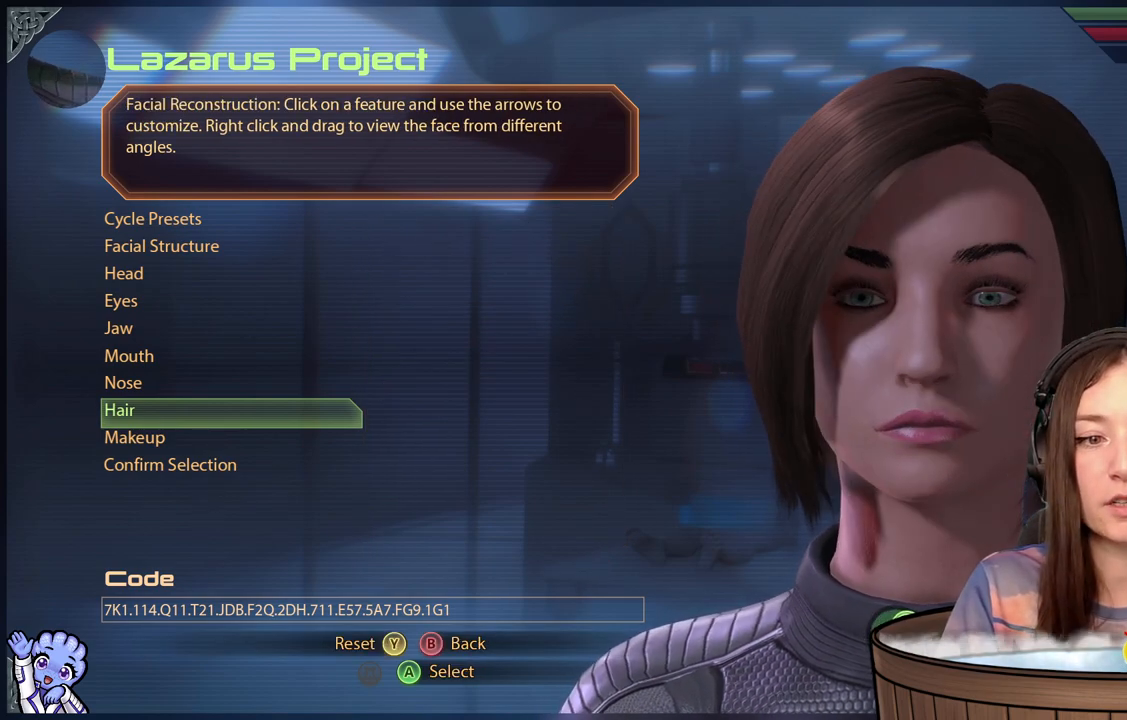
{"buttons": [], "left_stick": "center", "right_stick": "left", "events": [[83, "right_stick", "center"], [283, "right_stick", "left"]]}
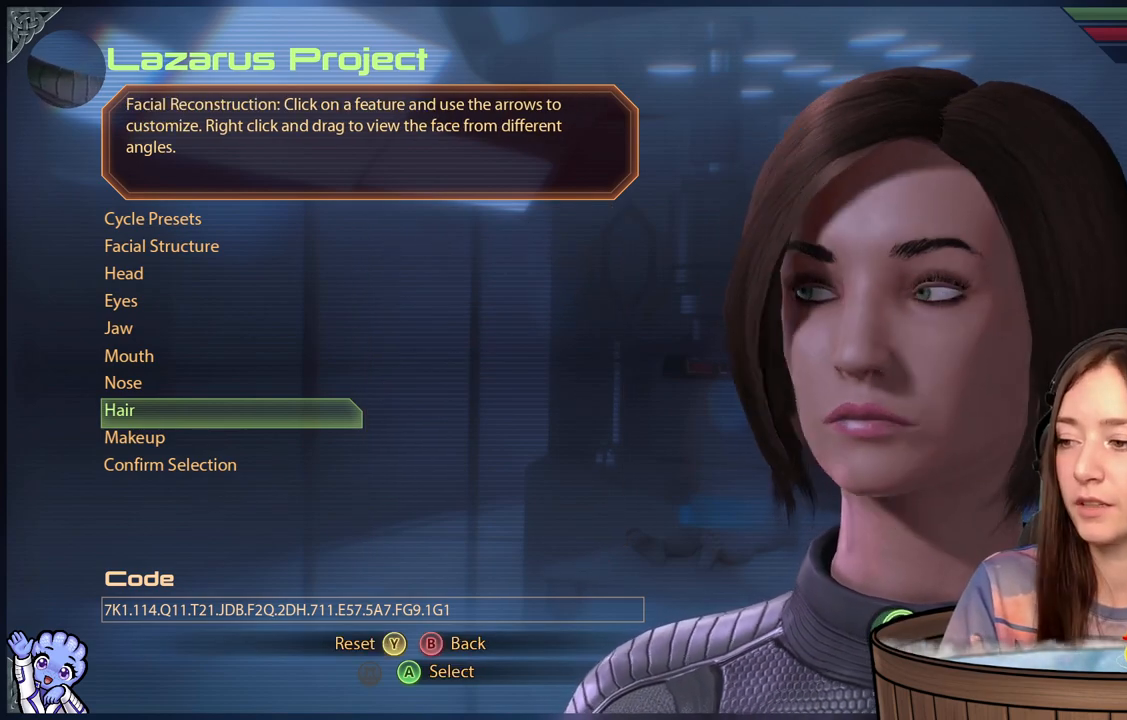
{"buttons": [], "left_stick": "center", "right_stick": "center", "events": [[333, "right_stick", "center"]]}
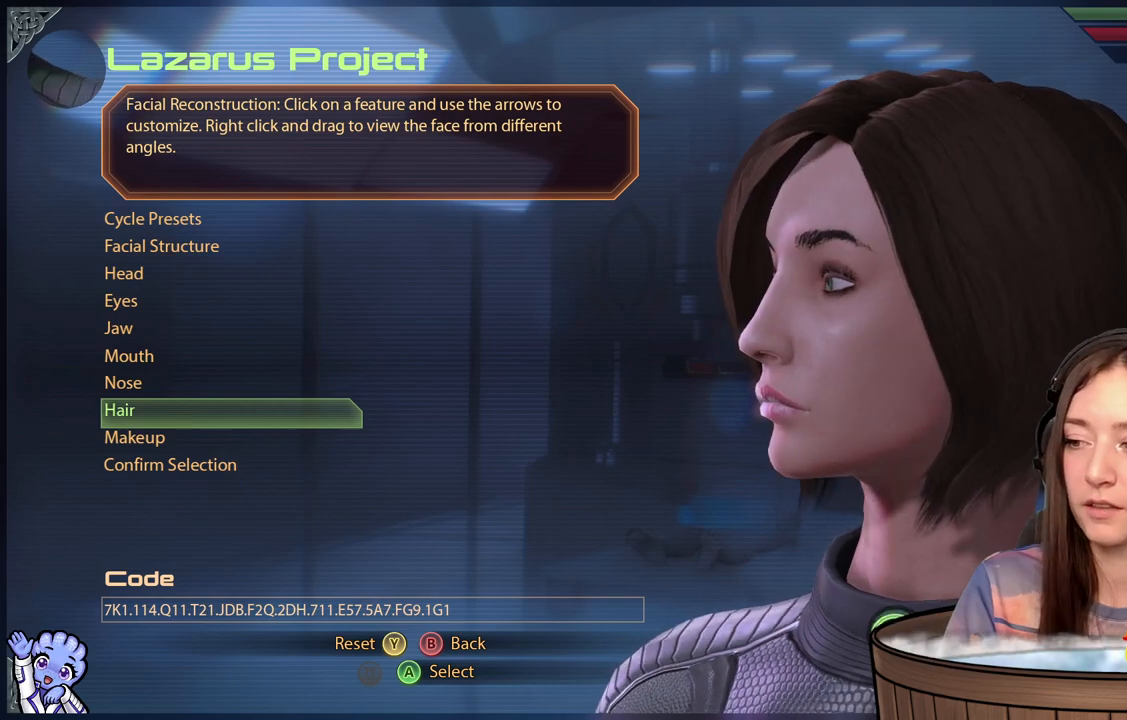
{"buttons": [], "left_stick": "center", "right_stick": "right", "events": [[17, "right_stick", "down-left"], [267, "right_stick", "center"], [500, "right_stick", "right"]]}